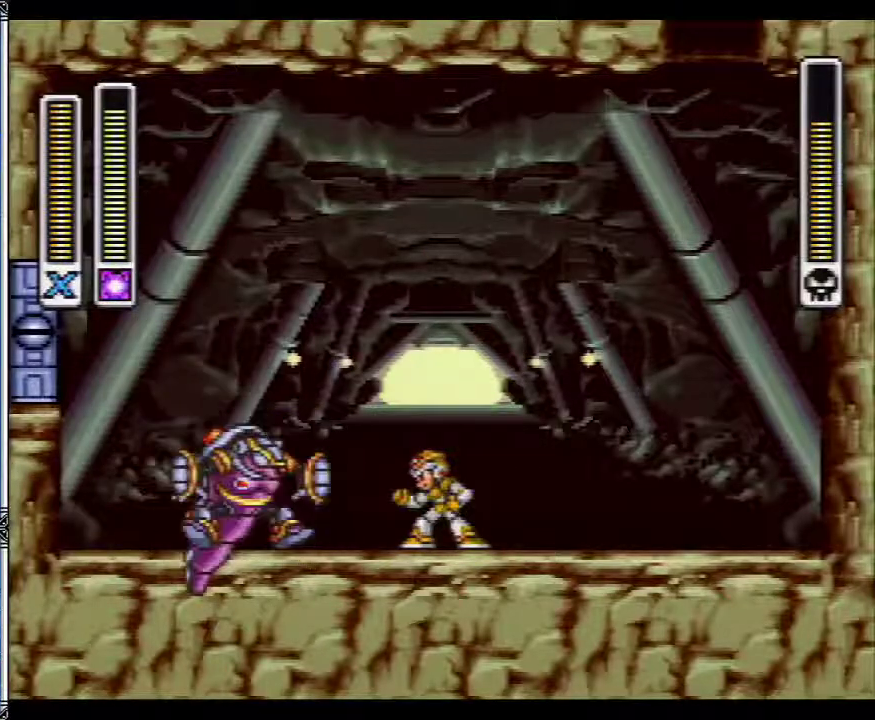
Gameplay with a controller (Nintendo layout); each line is a JSON object with the inputs held at the frame after it. "events" lists button and stick changes between this image and that frame as [ms after this image, input, new state], when the widget could be followed in between. Not read: L1 L3 R1 R3.
{"buttons": [], "events": []}
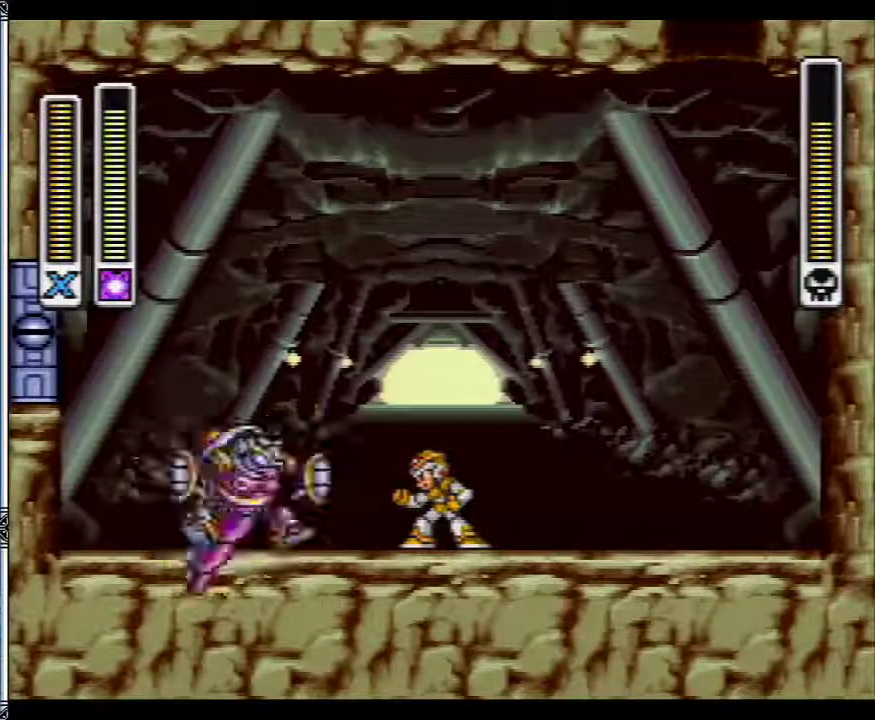
{"buttons": [], "events": []}
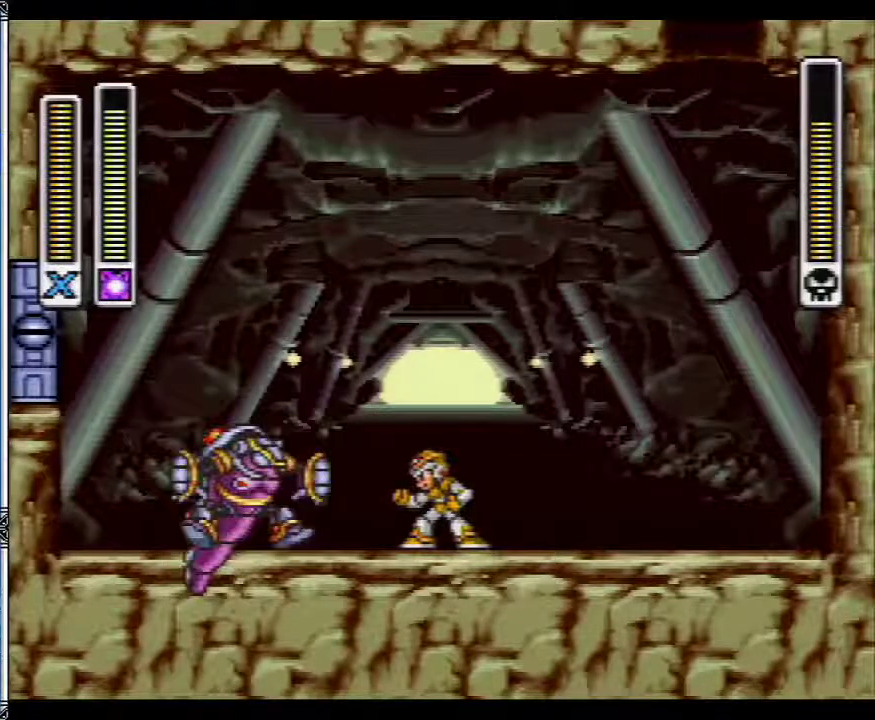
{"buttons": [], "events": []}
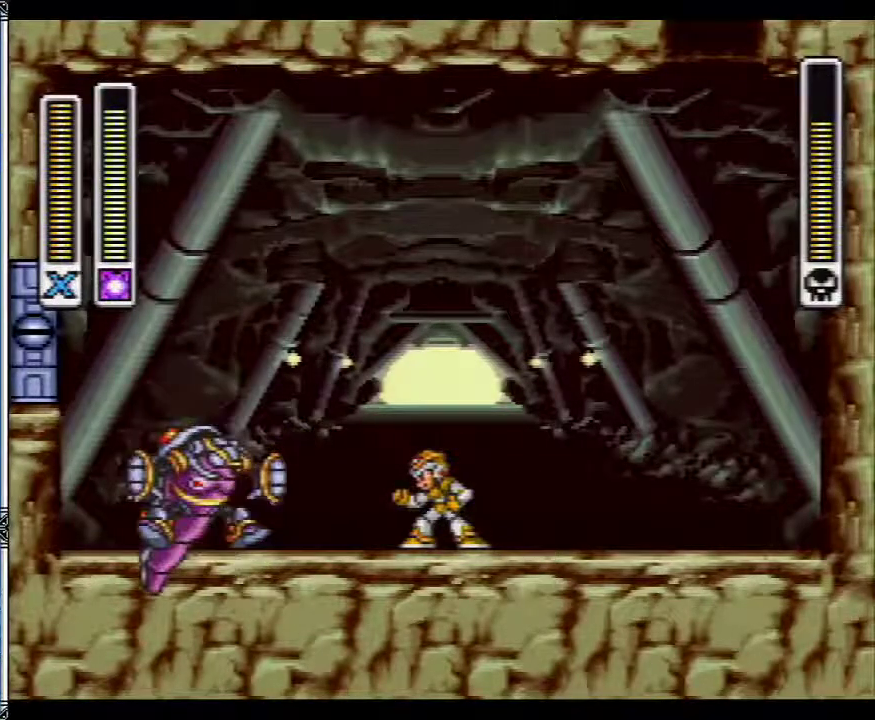
{"buttons": [], "events": []}
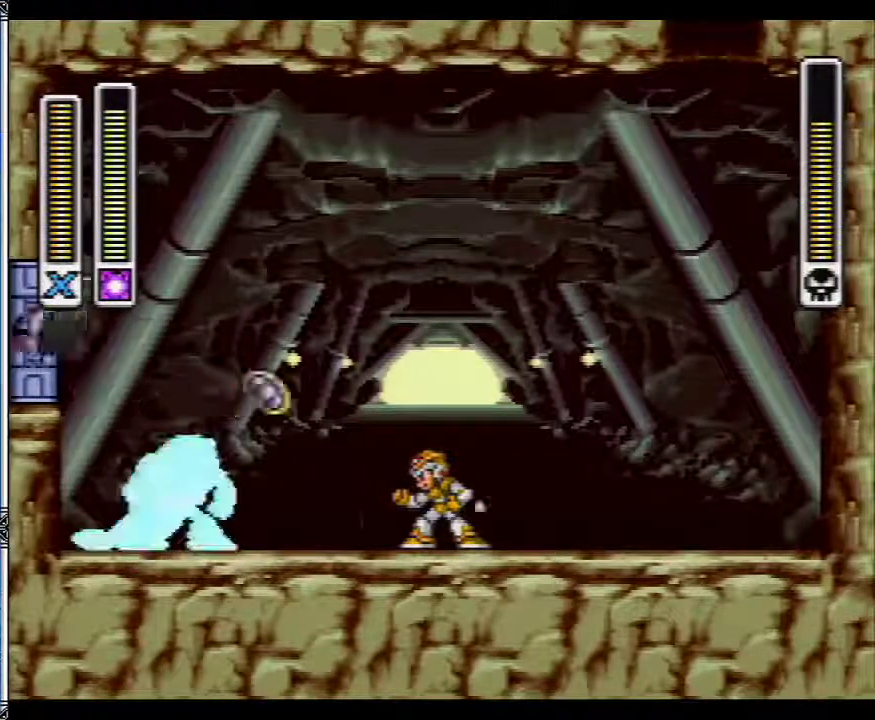
{"buttons": ["DPAD_RIGHT"], "events": [[250, "Y", "down"], [300, "Y", "up"], [350, "DPAD_RIGHT", "down"], [350, "DPAD_UP", "down"], [450, "DPAD_UP", "up"]]}
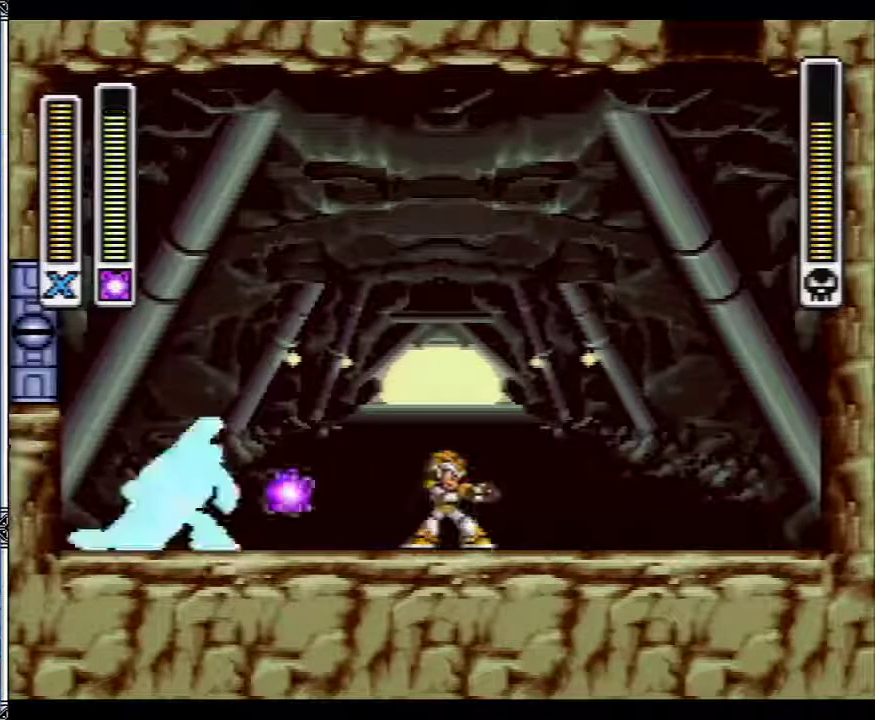
{"buttons": [], "events": [[83, "B", "down"], [100, "DPAD_RIGHT", "up"], [133, "DPAD_LEFT", "down"], [300, "B", "up"], [350, "DPAD_LEFT", "up"]]}
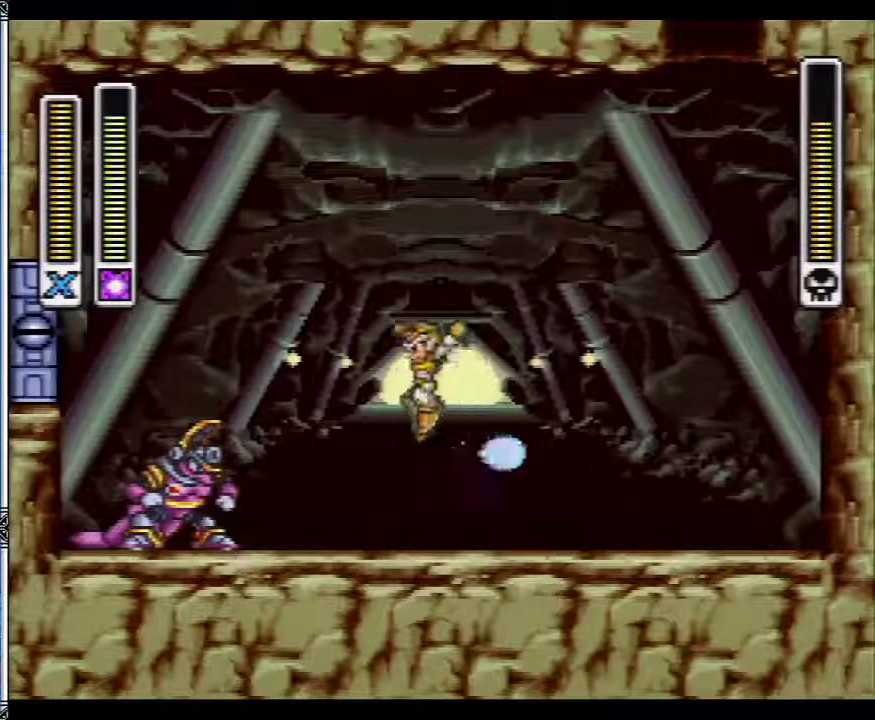
{"buttons": ["B", "DPAD_LEFT"], "events": [[67, "Y", "down"], [133, "Y", "up"], [167, "DPAD_RIGHT", "down"], [250, "B", "down"], [350, "DPAD_RIGHT", "up"], [400, "DPAD_LEFT", "down"]]}
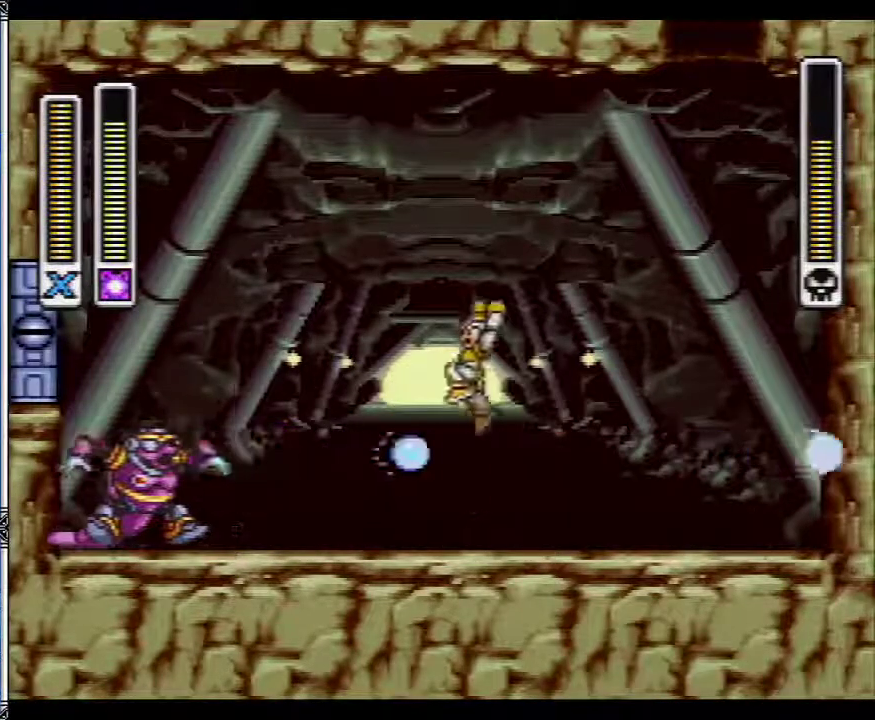
{"buttons": [], "events": [[50, "DPAD_LEFT", "up"], [133, "B", "up"], [167, "DPAD_RIGHT", "down"], [267, "DPAD_RIGHT", "up"], [350, "DPAD_LEFT", "down"], [417, "DPAD_LEFT", "up"]]}
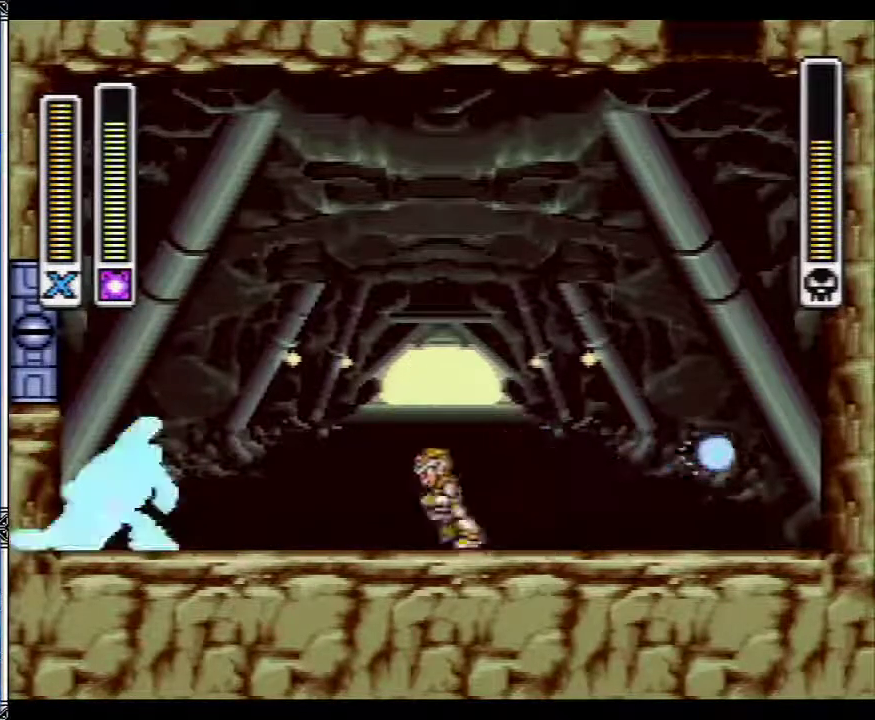
{"buttons": ["B"], "events": [[167, "Y", "down"], [267, "B", "down"], [267, "Y", "up"]]}
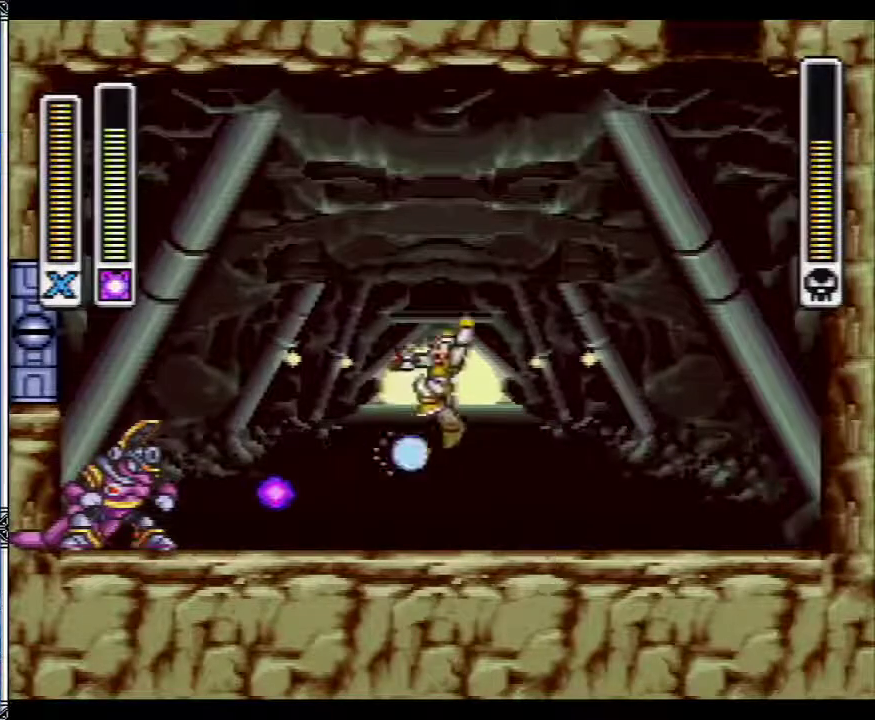
{"buttons": [], "events": [[50, "B", "up"]]}
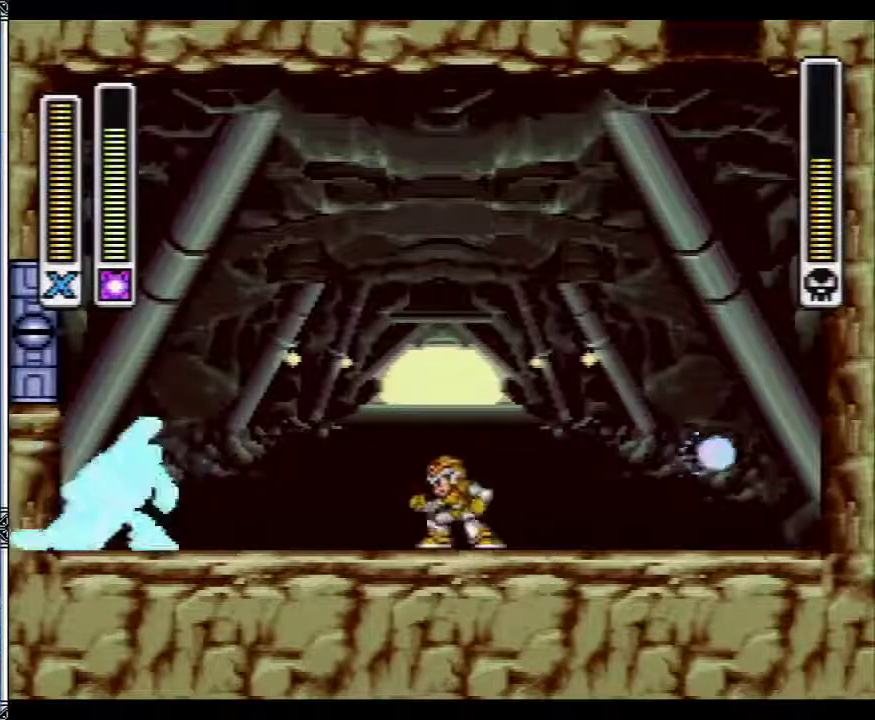
{"buttons": ["B"], "events": [[300, "Y", "down"], [383, "B", "down"], [417, "Y", "up"]]}
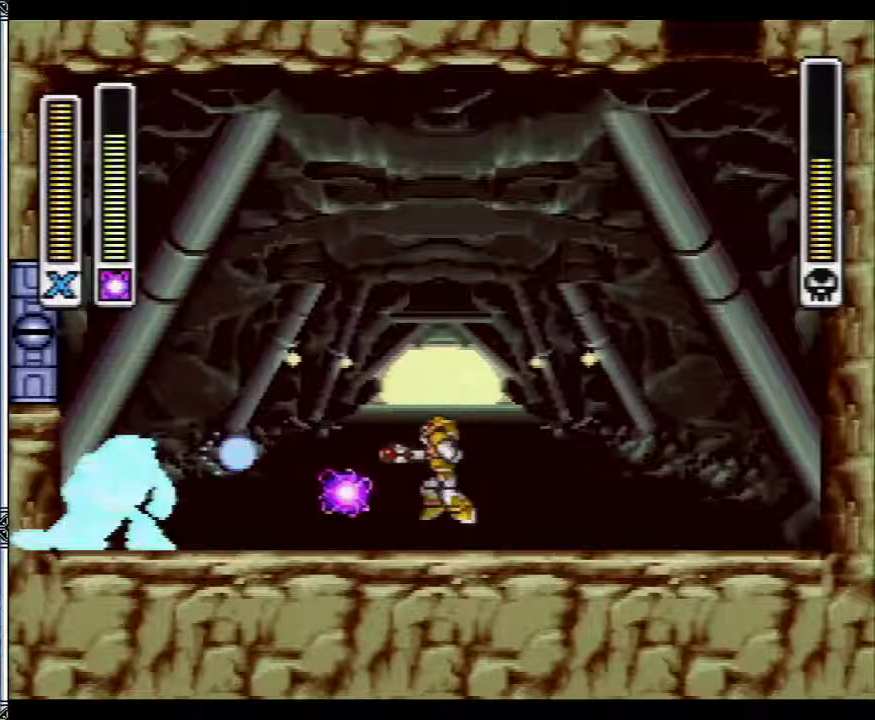
{"buttons": [], "events": [[83, "DPAD_LEFT", "down"], [233, "DPAD_LEFT", "up"], [267, "B", "up"], [300, "DPAD_RIGHT", "down"], [417, "DPAD_RIGHT", "up"]]}
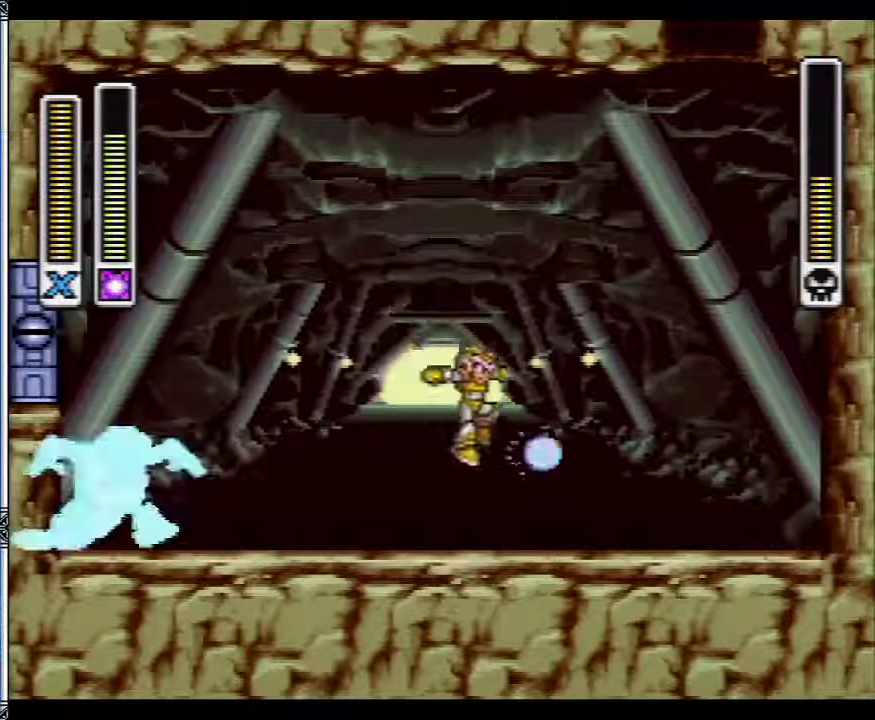
{"buttons": ["Y"], "events": [[50, "DPAD_LEFT", "down"], [100, "DPAD_LEFT", "up"], [417, "Y", "down"]]}
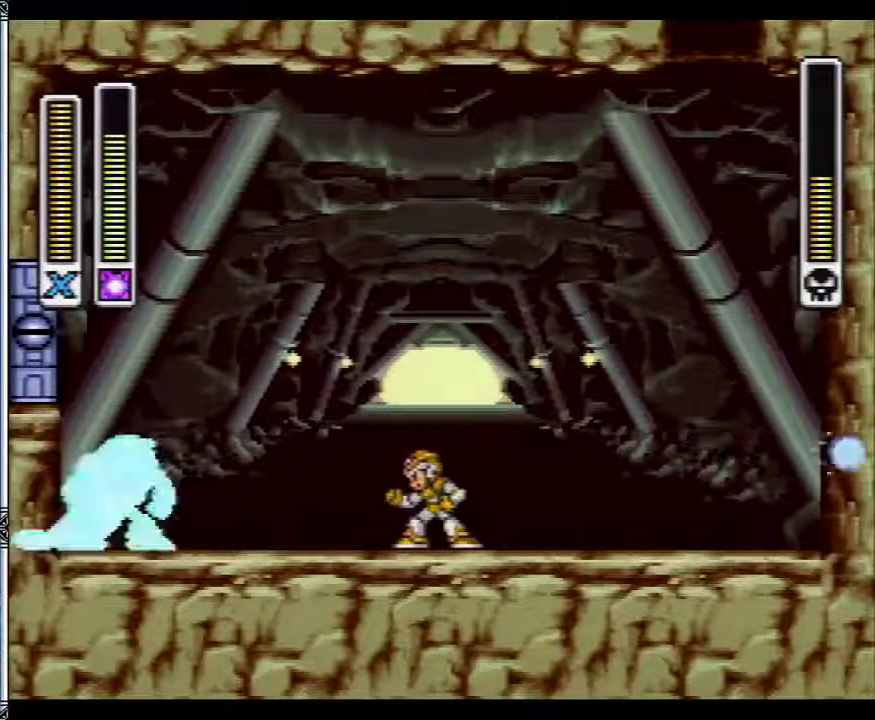
{"buttons": ["B", "DPAD_RIGHT"], "events": [[17, "B", "down"], [50, "Y", "up"], [233, "DPAD_LEFT", "down"], [383, "DPAD_LEFT", "up"], [417, "DPAD_RIGHT", "down"]]}
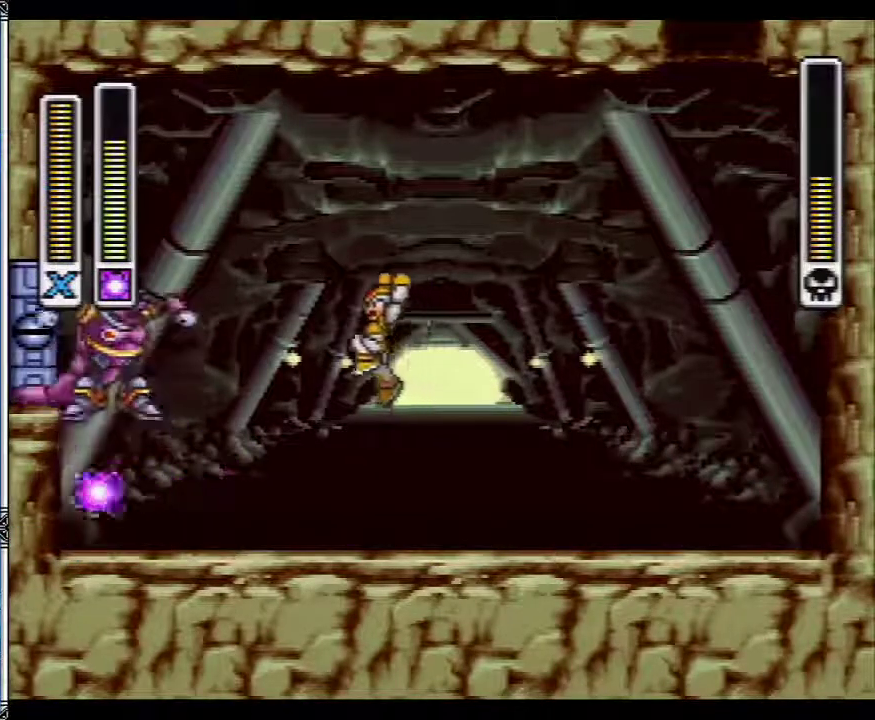
{"buttons": ["B", "DPAD_LEFT"], "events": [[100, "B", "up"], [100, "DPAD_LEFT", "down"], [100, "DPAD_RIGHT", "up"], [167, "Y", "down"], [217, "DPAD_LEFT", "up"], [300, "Y", "up"], [333, "B", "down"], [333, "DPAD_RIGHT", "down"], [433, "DPAD_RIGHT", "up"], [483, "DPAD_LEFT", "down"]]}
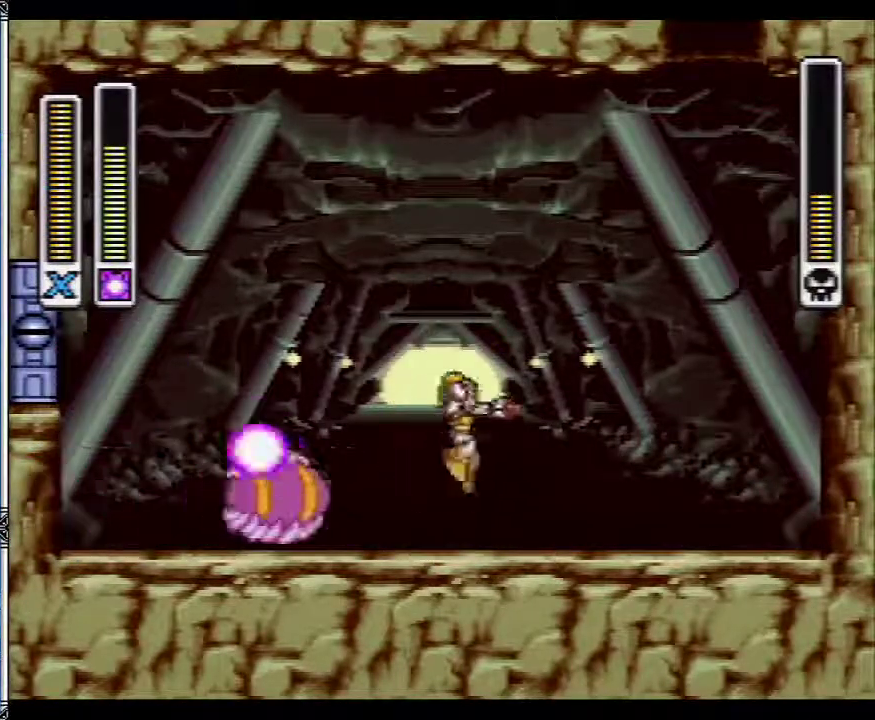
{"buttons": [], "events": [[250, "DPAD_LEFT", "up"], [283, "DPAD_RIGHT", "down"], [400, "B", "up"], [500, "DPAD_RIGHT", "up"]]}
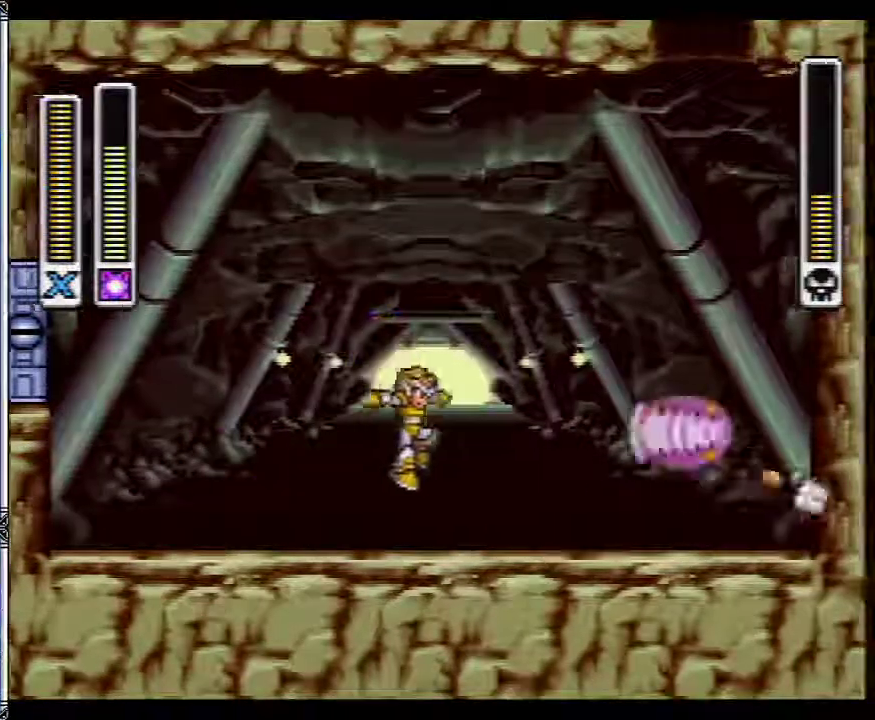
{"buttons": [], "events": [[333, "DPAD_LEFT", "down"], [400, "DPAD_LEFT", "up"]]}
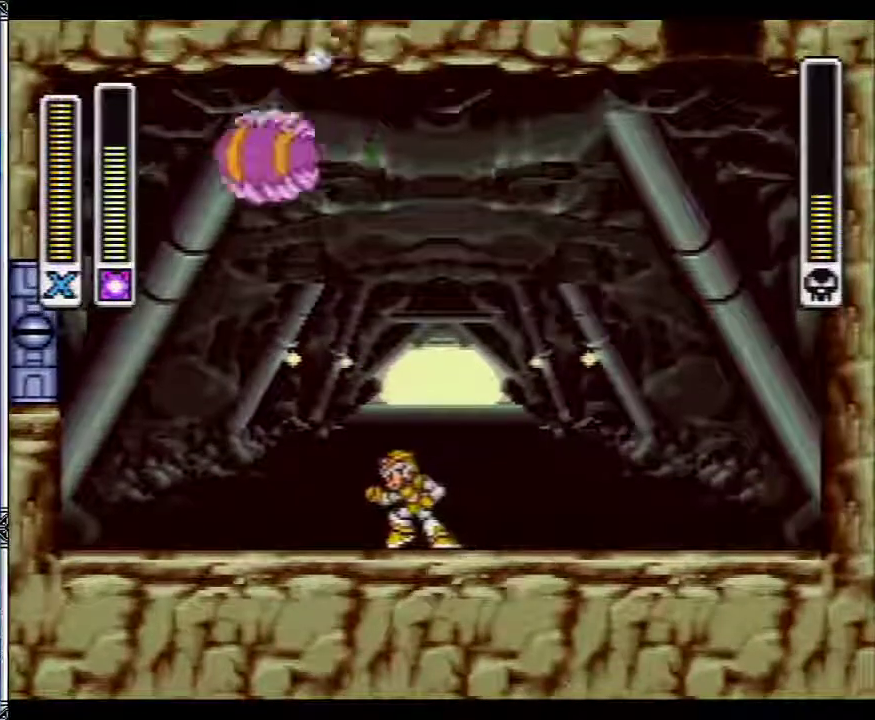
{"buttons": ["DPAD_RIGHT"], "events": [[83, "Y", "down"], [167, "DPAD_RIGHT", "down"], [167, "Y", "up"]]}
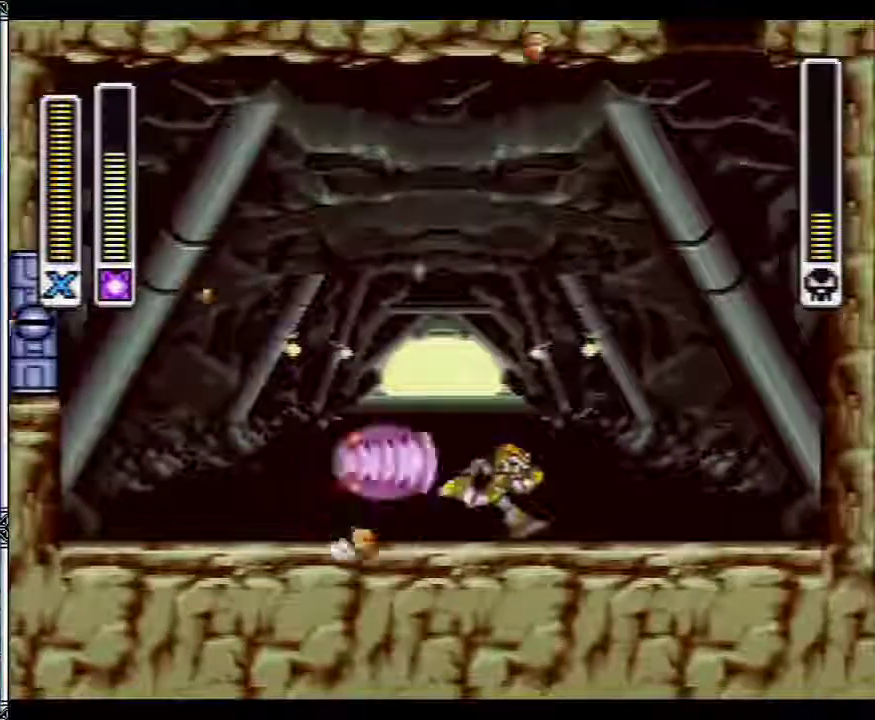
{"buttons": [], "events": [[150, "DPAD_RIGHT", "up"], [183, "DPAD_LEFT", "down"], [500, "DPAD_LEFT", "up"]]}
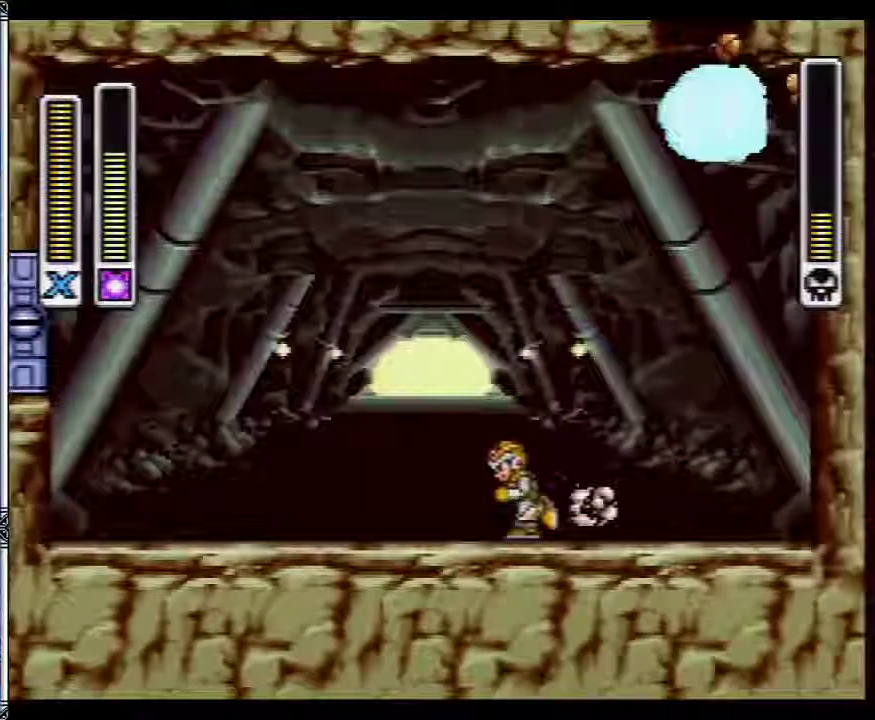
{"buttons": [], "events": [[217, "Y", "down"], [500, "Y", "up"]]}
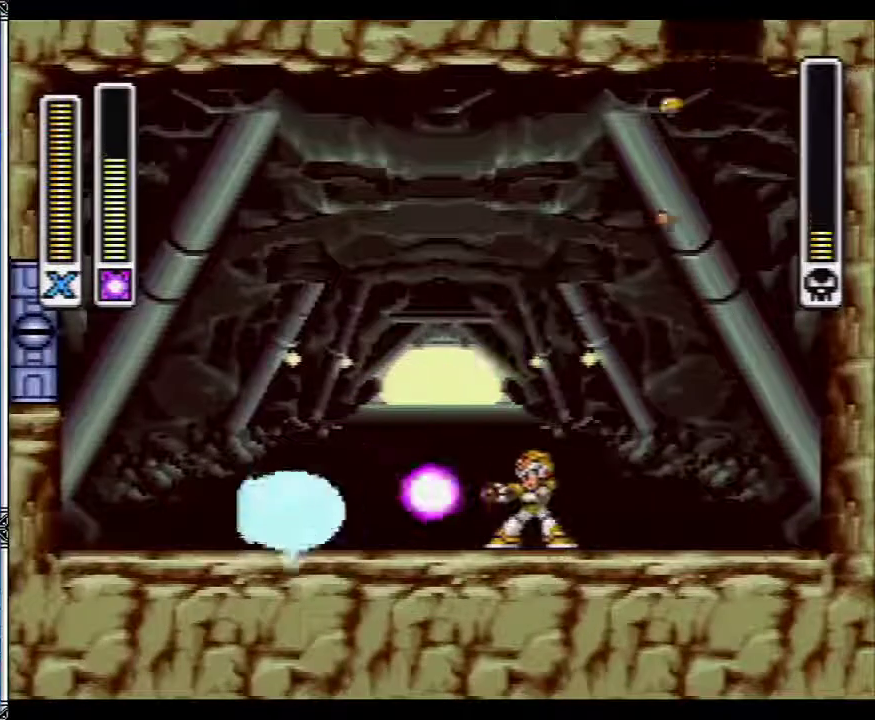
{"buttons": ["DPAD_LEFT"], "events": [[250, "DPAD_LEFT", "down"], [333, "DPAD_UP", "down"], [433, "DPAD_UP", "up"]]}
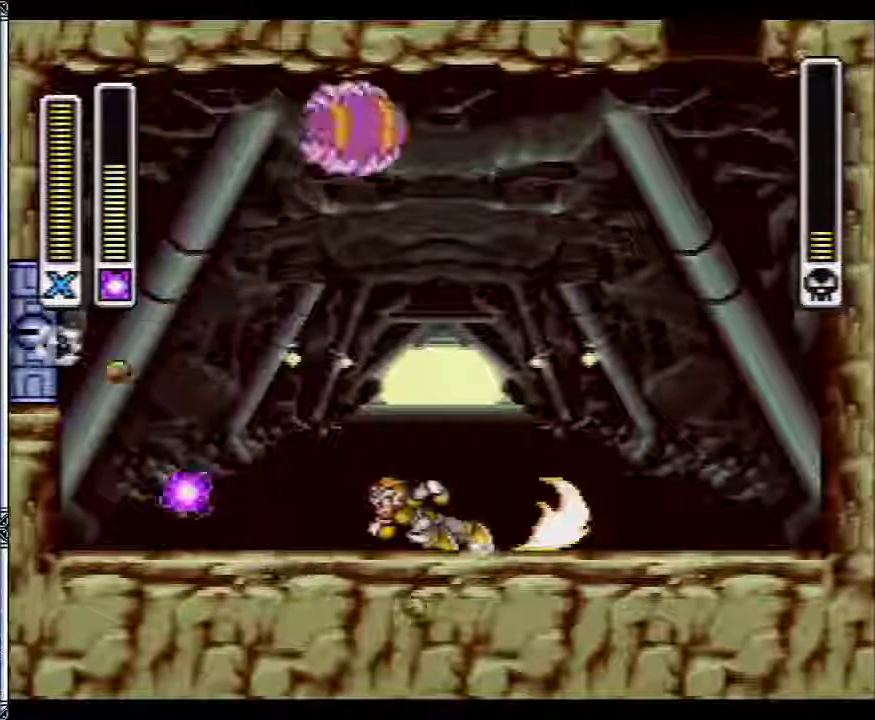
{"buttons": [], "events": [[67, "DPAD_LEFT", "up"], [117, "DPAD_RIGHT", "down"], [333, "Y", "down"], [367, "DPAD_RIGHT", "up"], [400, "Y", "up"]]}
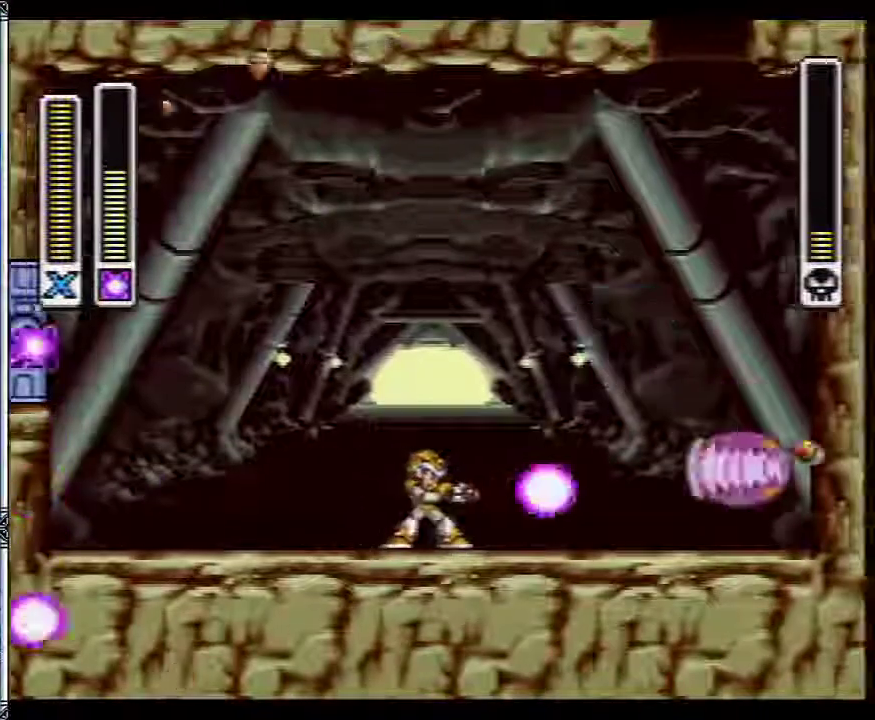
{"buttons": ["DPAD_RIGHT"], "events": [[150, "DPAD_LEFT", "down"], [283, "DPAD_LEFT", "up"], [317, "DPAD_RIGHT", "down"]]}
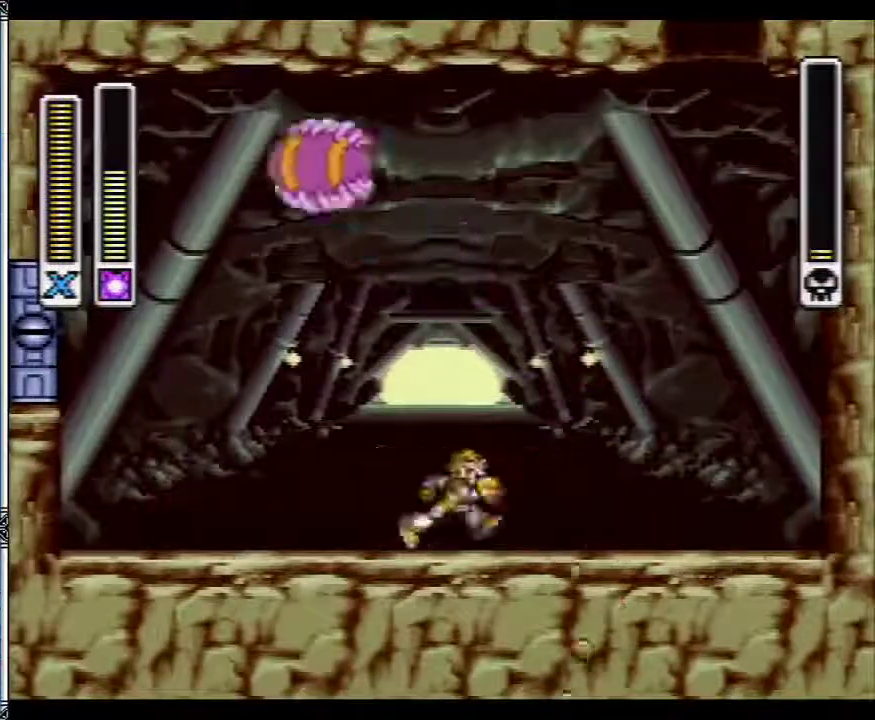
{"buttons": [], "events": [[200, "DPAD_RIGHT", "up"], [283, "DPAD_LEFT", "down"], [400, "Y", "down"], [450, "DPAD_LEFT", "up"], [467, "Y", "up"]]}
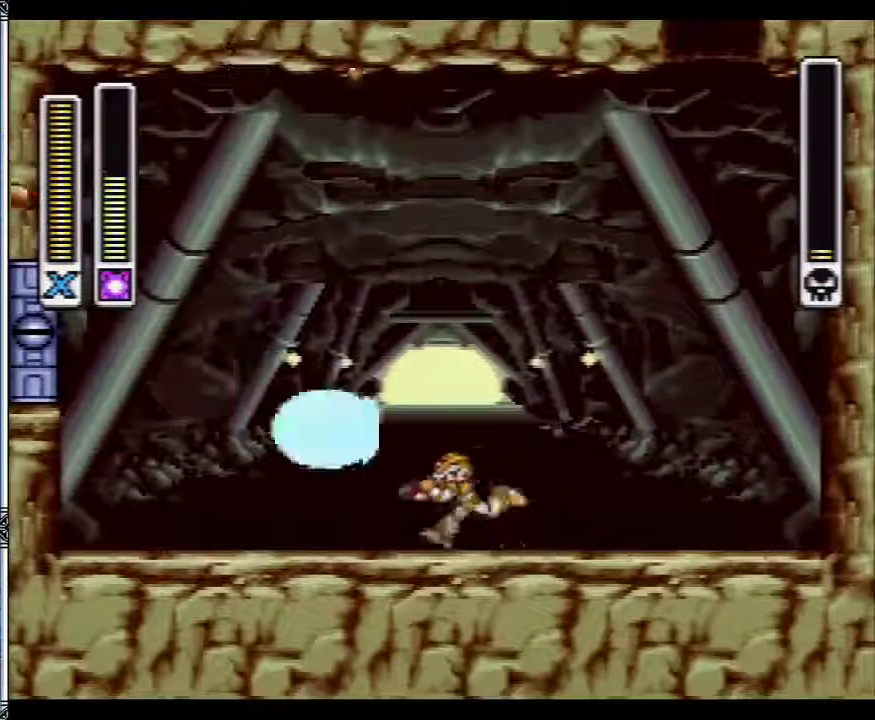
{"buttons": ["DPAD_LEFT"], "events": [[333, "DPAD_LEFT", "down"]]}
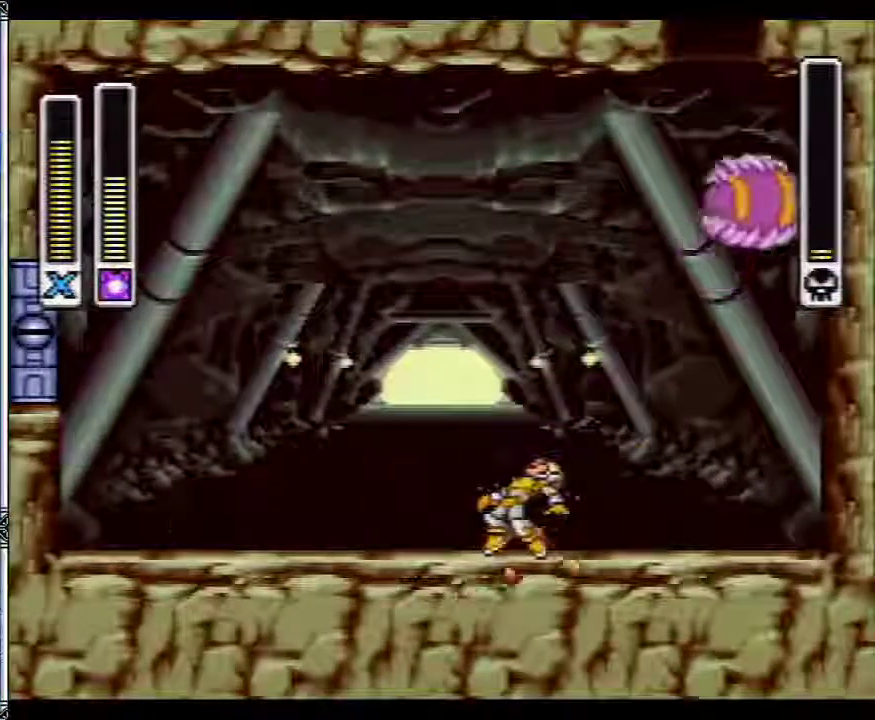
{"buttons": [], "events": [[233, "DPAD_LEFT", "up"], [250, "B", "down"], [317, "Y", "down"], [367, "B", "up"], [367, "Y", "up"]]}